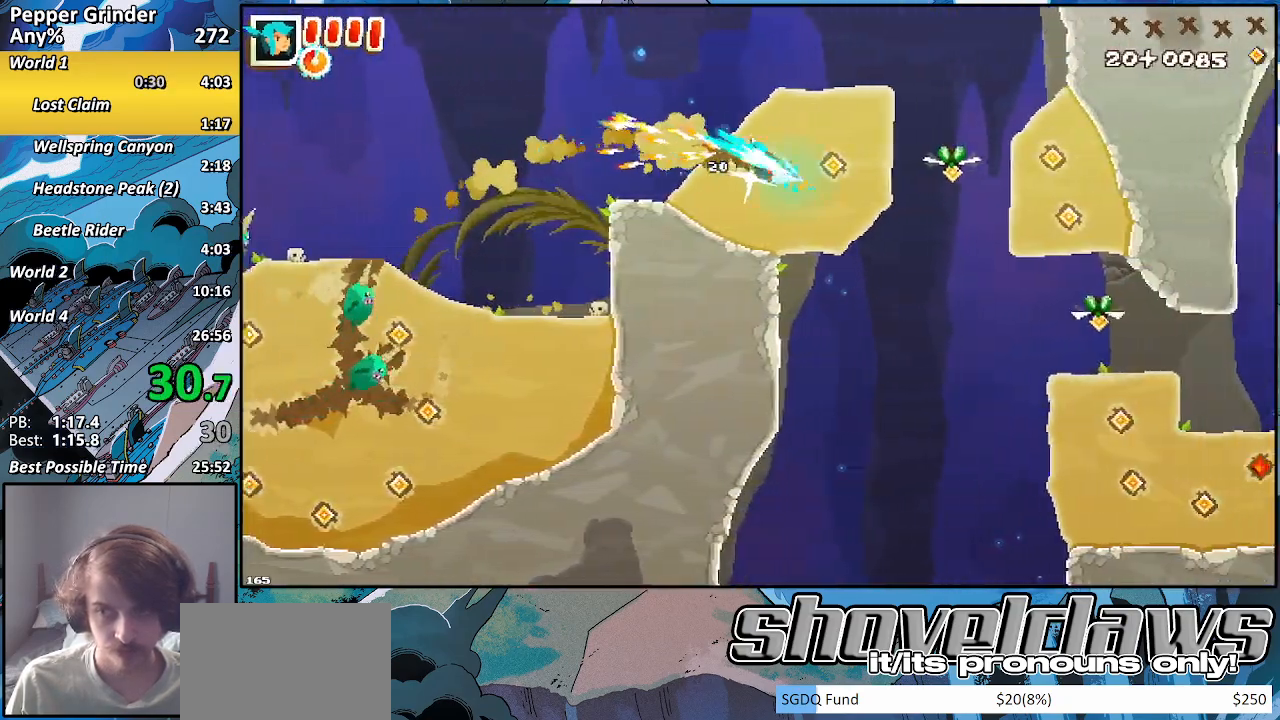
Gameplay with a controller (PlayStation layout); each line is a JSON object with the inputs held at the frame after it. "events" lists button and stick changes between this image and that frame as [ms after this image, input, new state], when the widget could be followed in between. Not read: CROSS L3 R3.
{"buttons": ["R2"], "left_stick": "right", "right_stick": "center", "events": []}
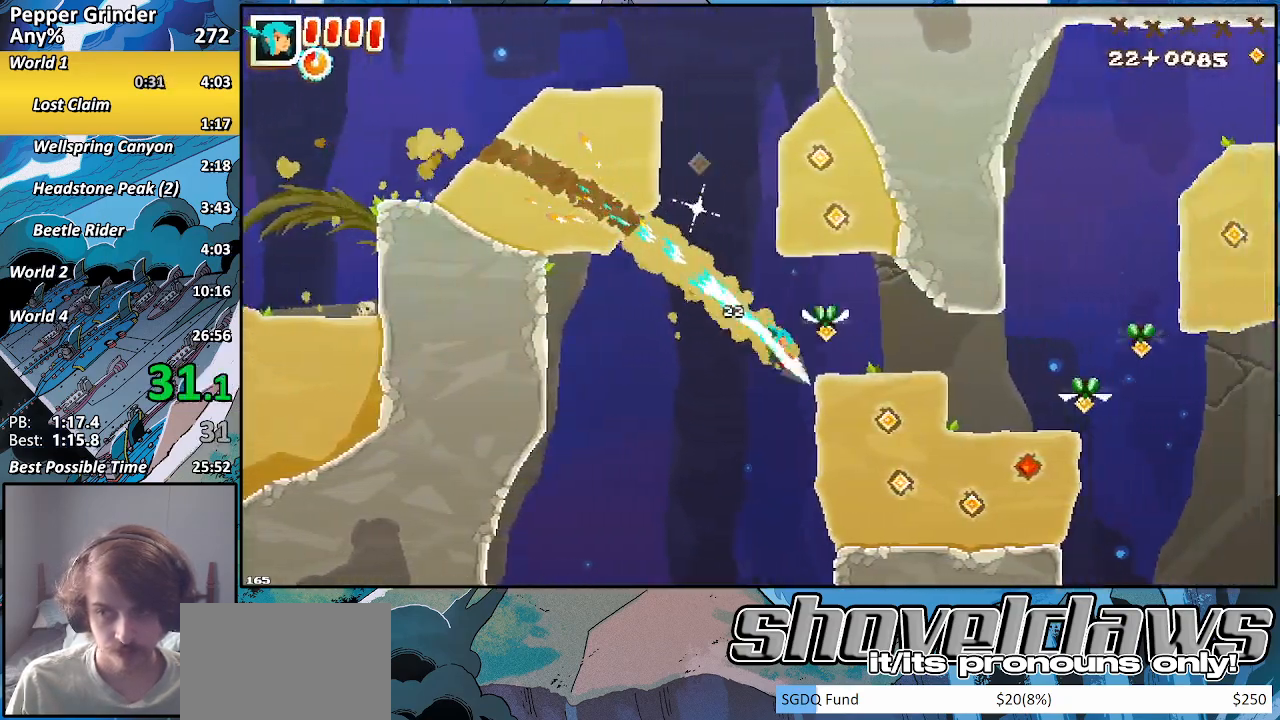
{"buttons": ["R2"], "left_stick": "up-right", "right_stick": "center", "events": [[117, "left_stick", "up-right"]]}
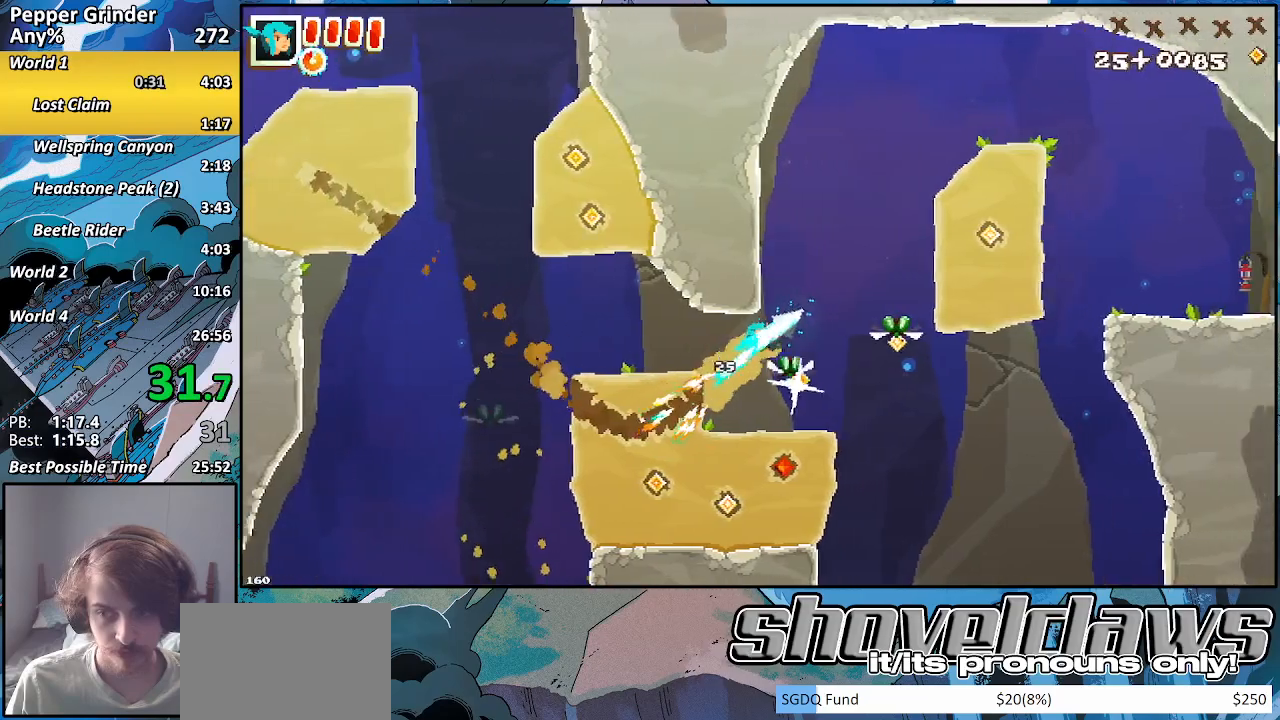
{"buttons": ["R2"], "left_stick": "up-right", "right_stick": "center", "events": []}
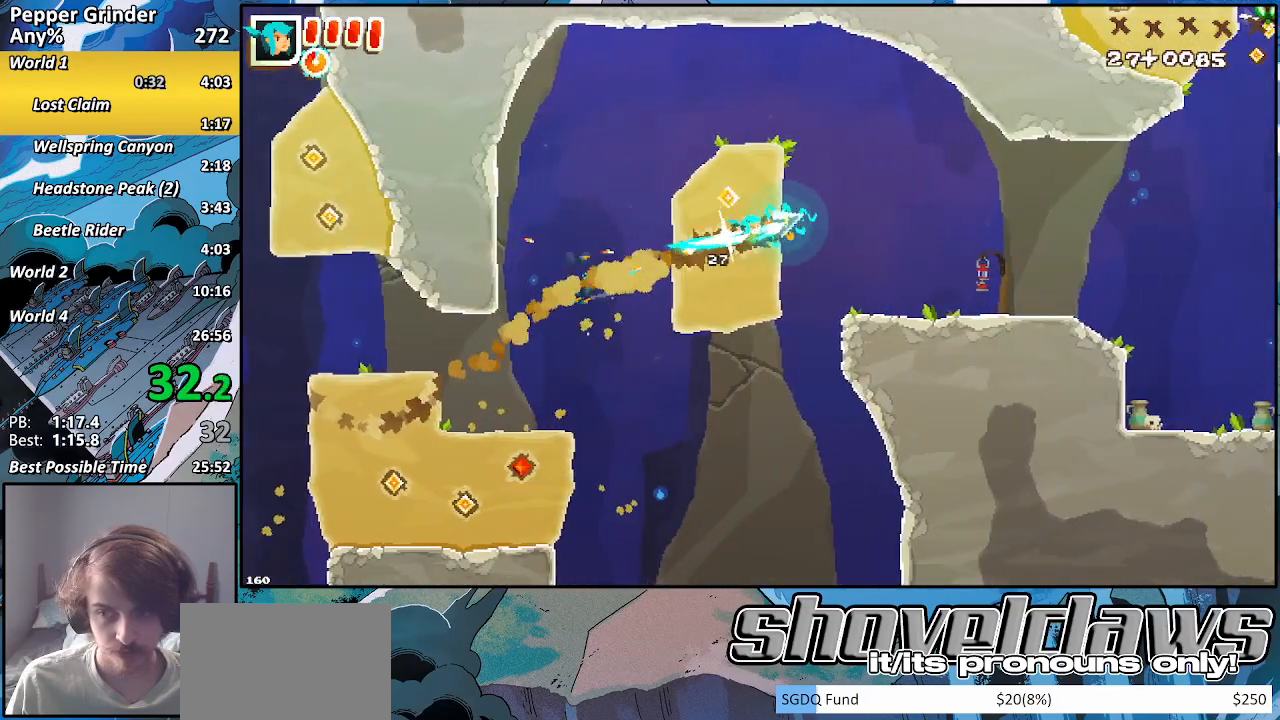
{"buttons": ["R2"], "left_stick": "up-right", "right_stick": "center", "events": []}
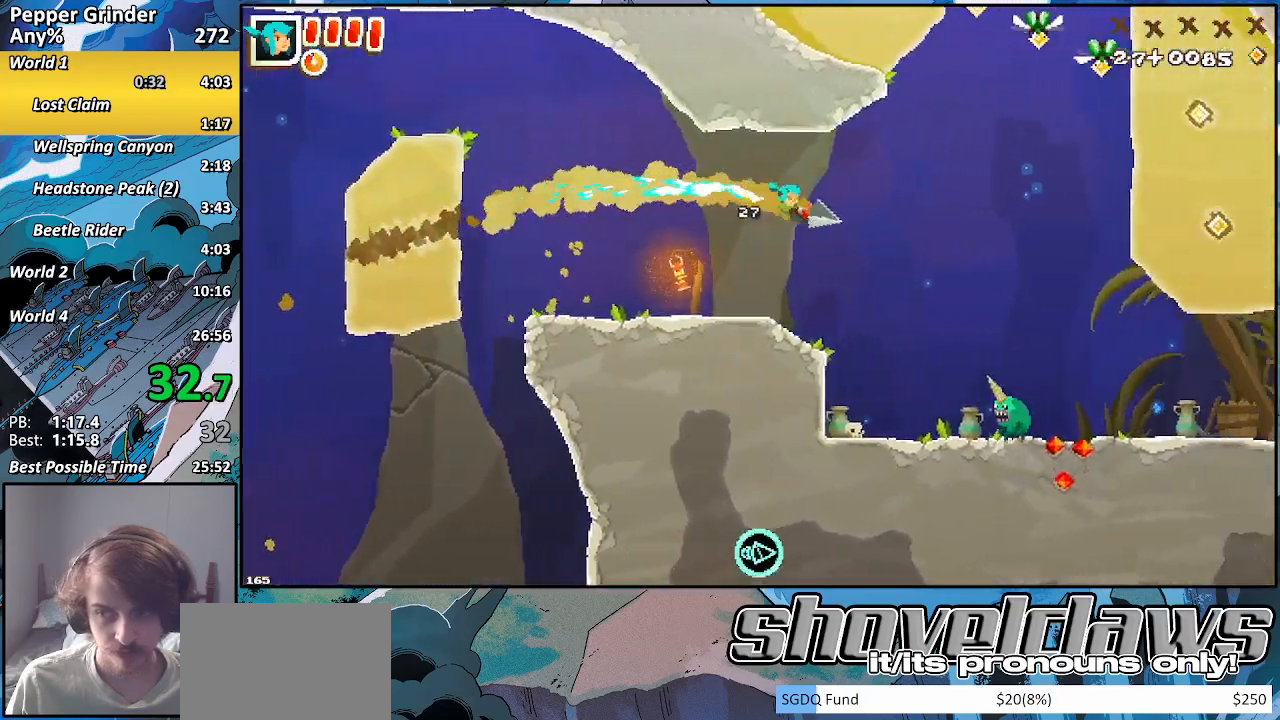
{"buttons": [], "left_stick": "up-right", "right_stick": "center", "events": [[367, "R2", "up"]]}
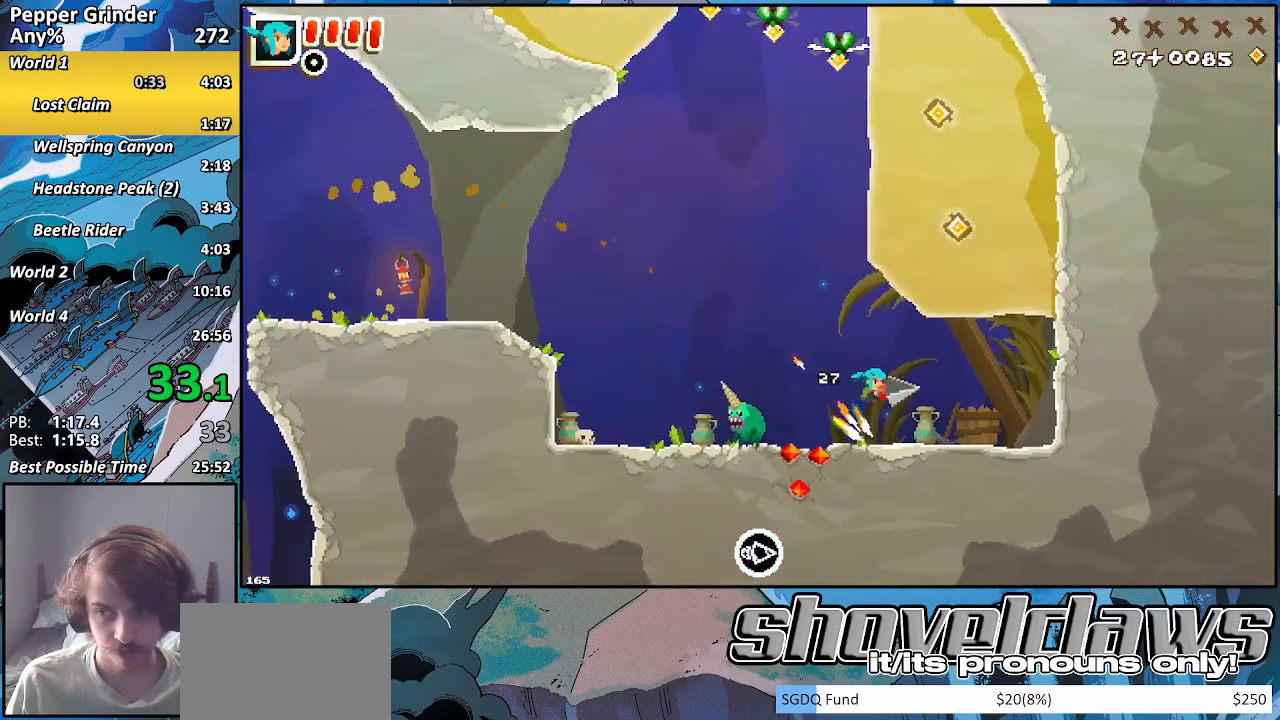
{"buttons": ["R2"], "left_stick": "up", "right_stick": "center", "events": [[183, "R2", "down"], [250, "left_stick", "up"]]}
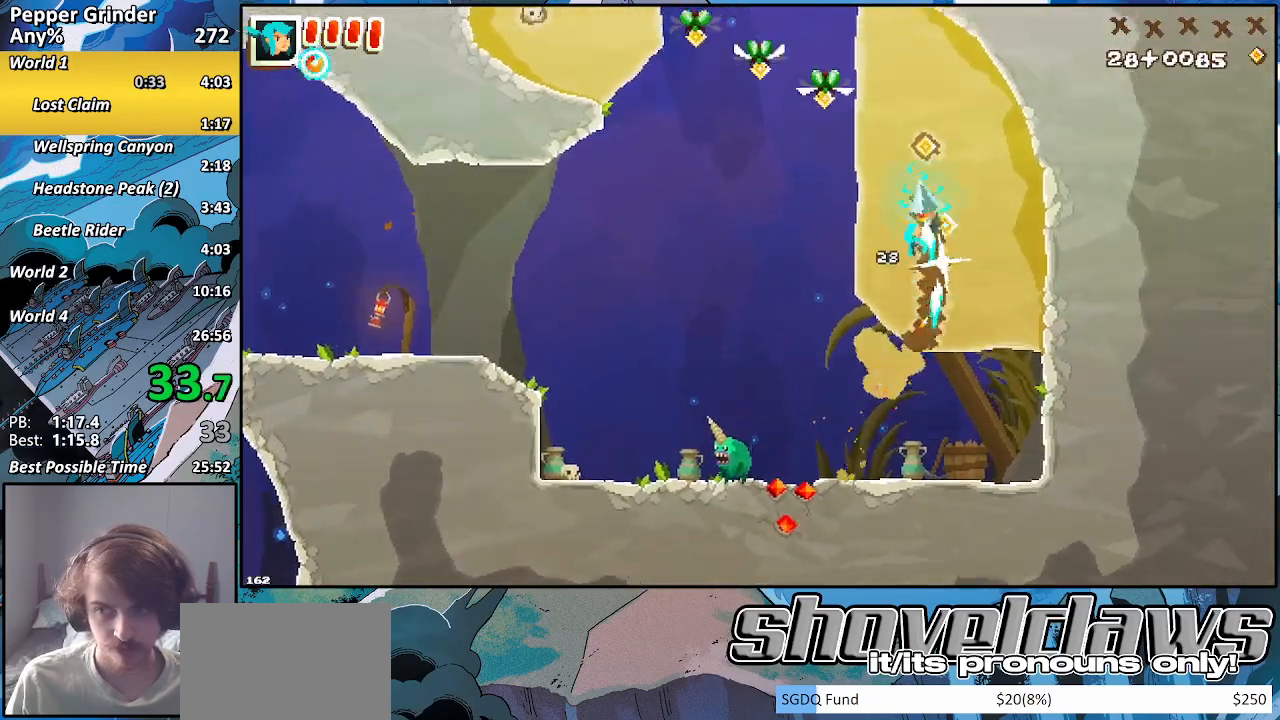
{"buttons": ["R2"], "left_stick": "up", "right_stick": "center", "events": []}
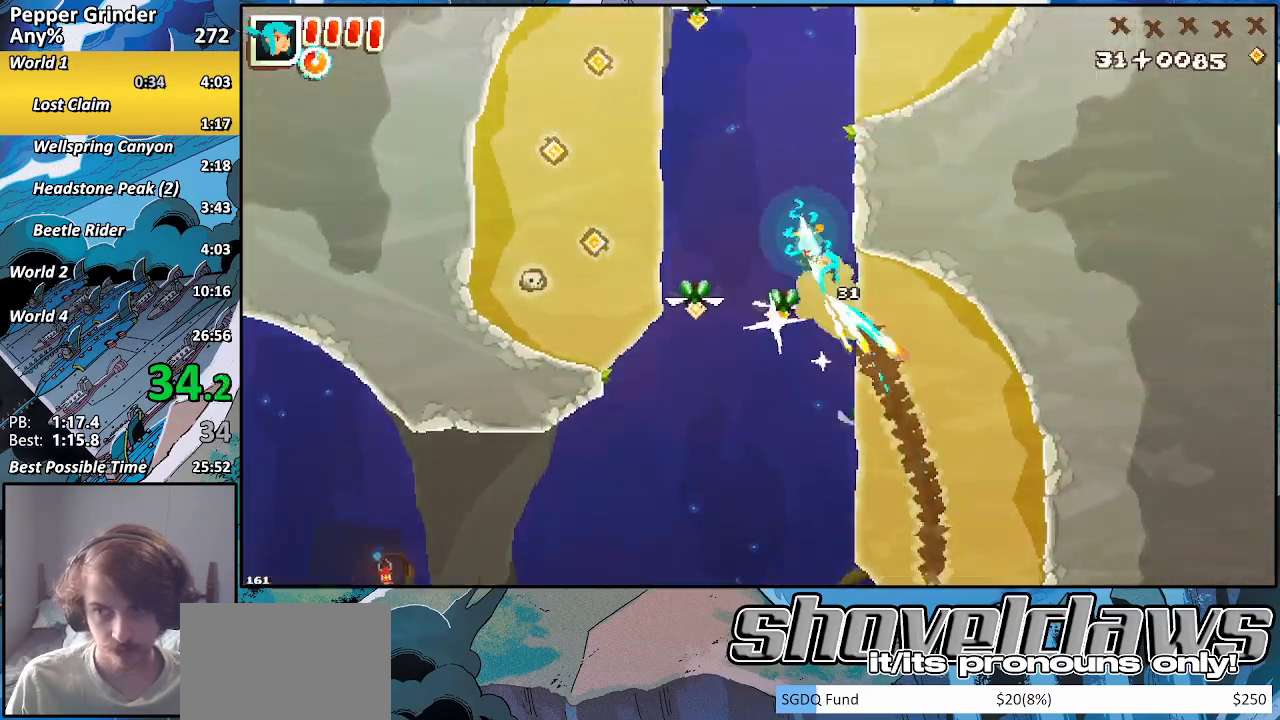
{"buttons": ["R2"], "left_stick": "down-left", "right_stick": "center", "events": [[150, "left_stick", "up-right"], [500, "left_stick", "down-left"]]}
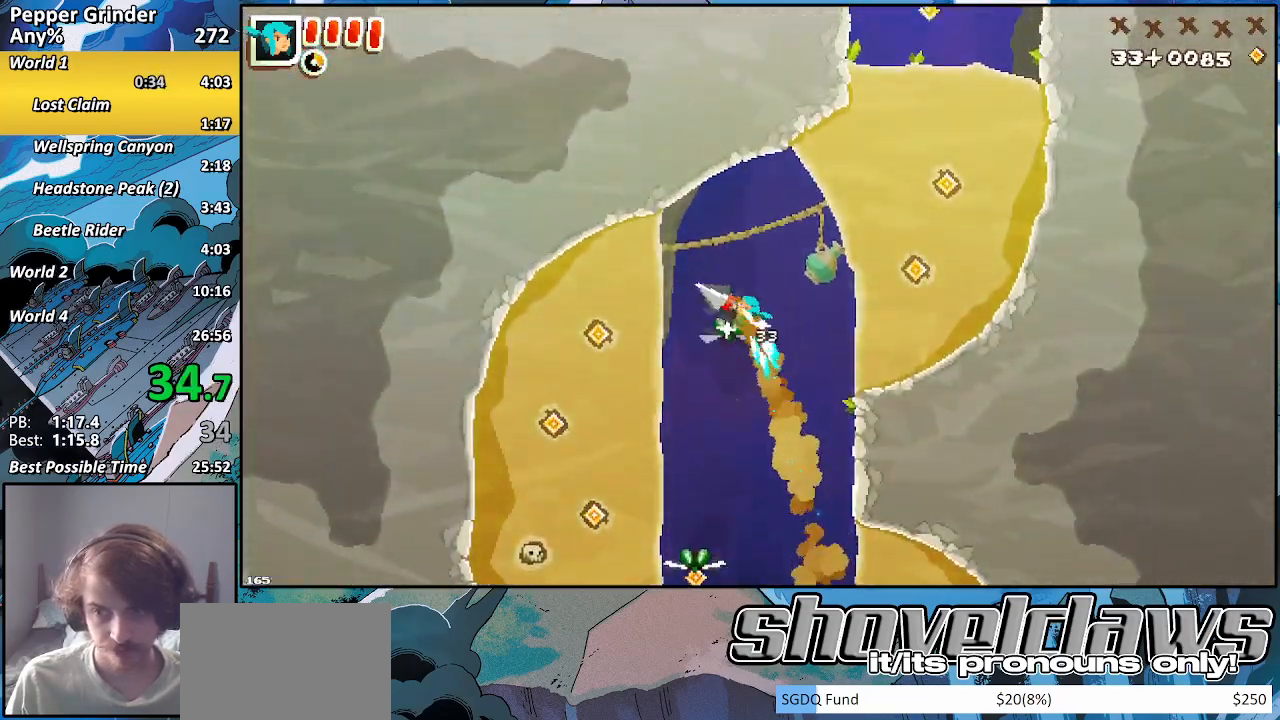
{"buttons": ["R2"], "left_stick": "up-right", "right_stick": "center", "events": [[50, "left_stick", "left"], [350, "left_stick", "up"], [400, "left_stick", "up-right"]]}
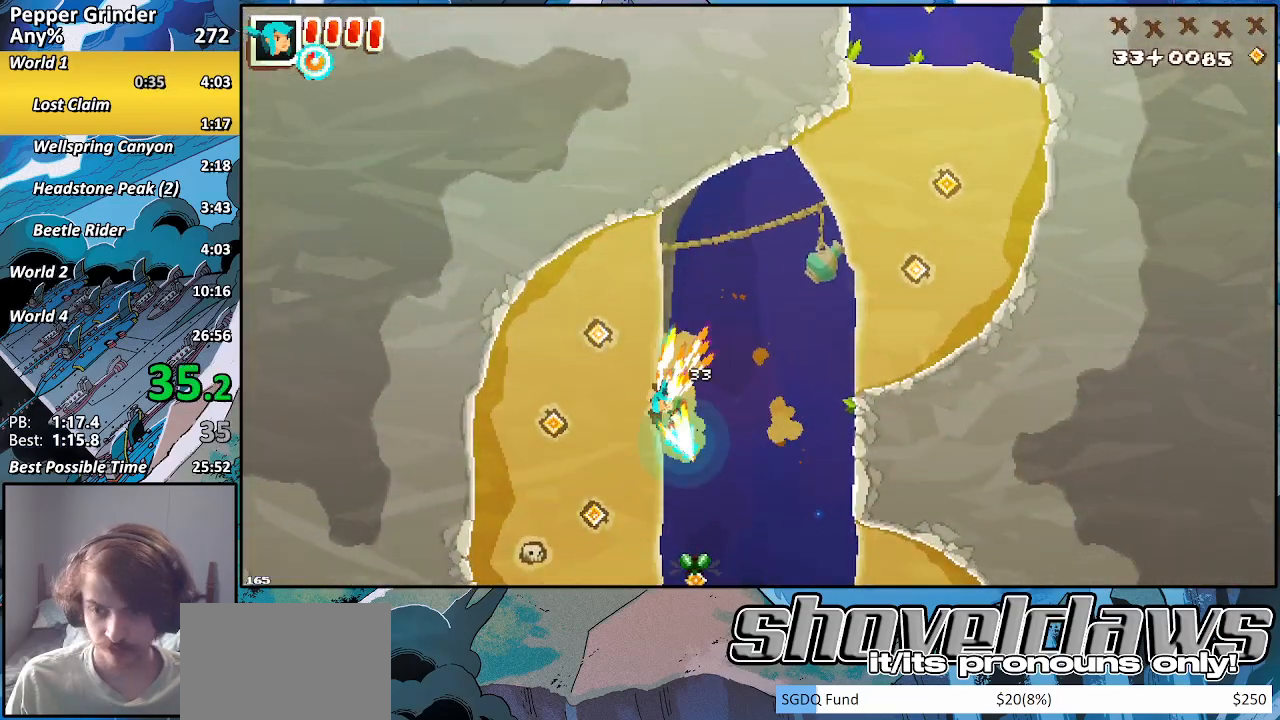
{"buttons": ["R2"], "left_stick": "up-right", "right_stick": "center", "events": []}
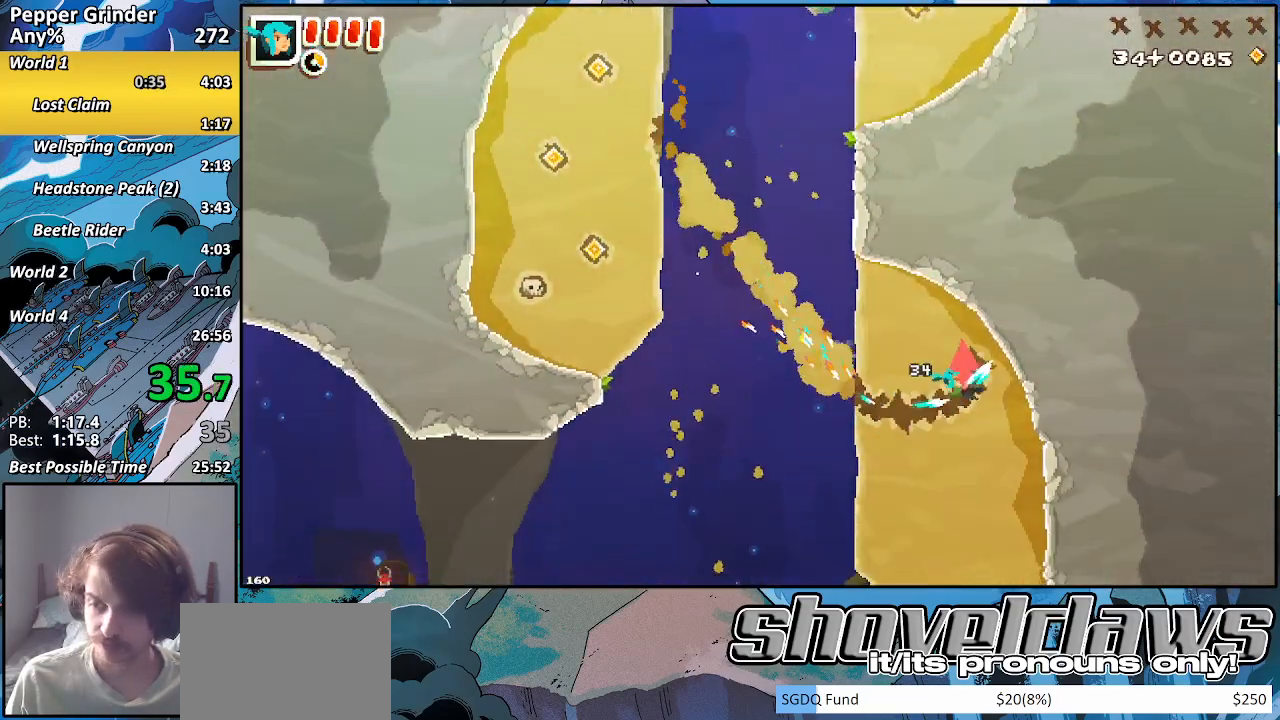
{"buttons": ["R2"], "left_stick": "up-left", "right_stick": "center", "events": [[67, "left_stick", "down-left"], [250, "left_stick", "up-left"]]}
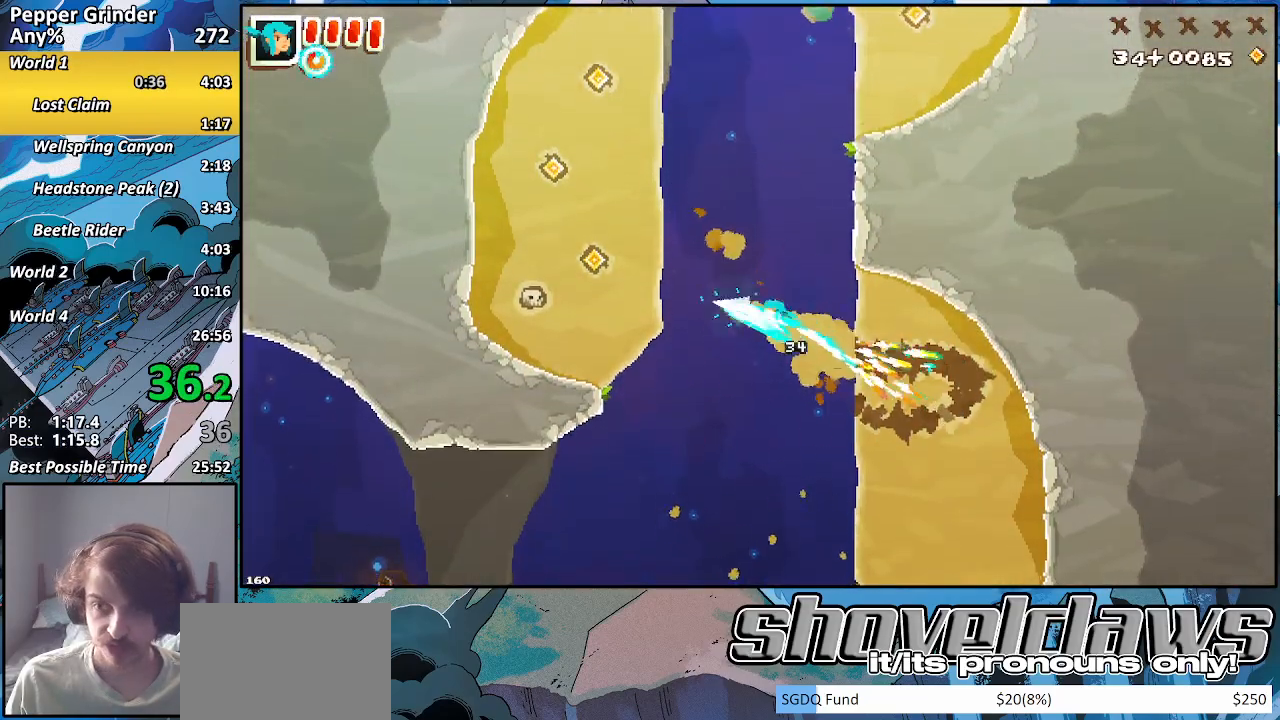
{"buttons": ["R2"], "left_stick": "right", "right_stick": "center", "events": [[133, "left_stick", "up-right"], [183, "left_stick", "right"]]}
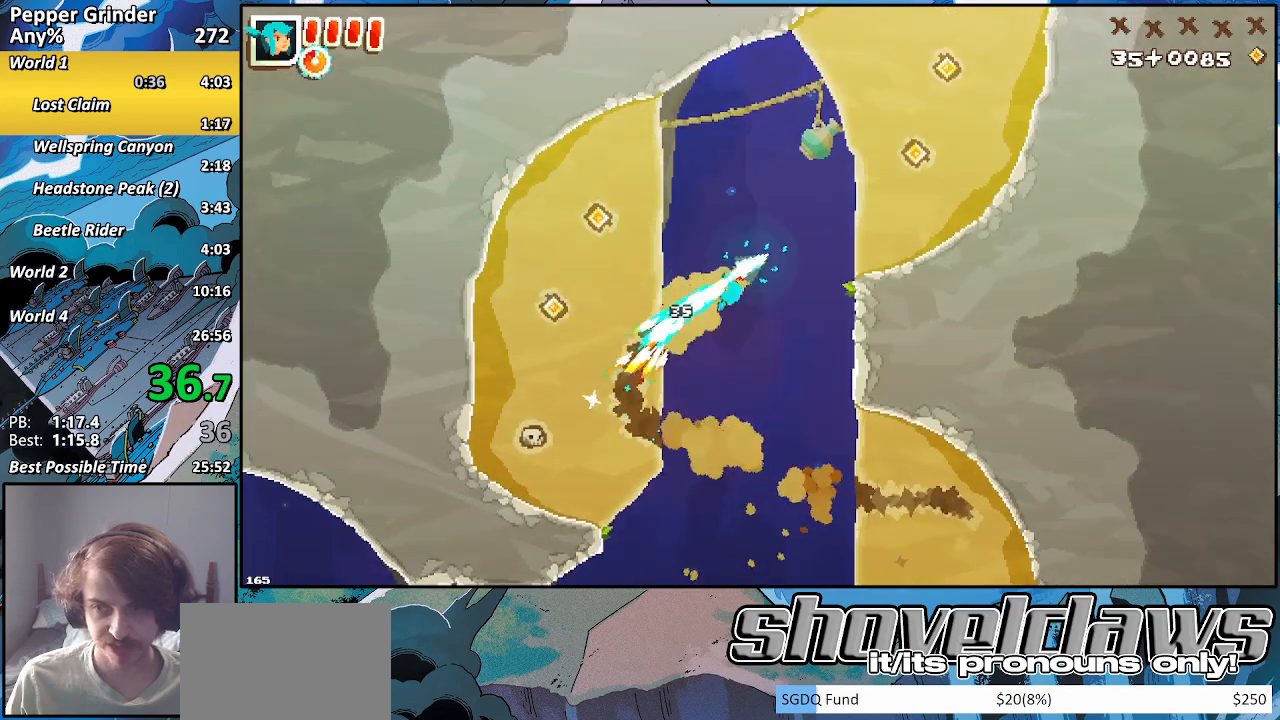
{"buttons": ["R2"], "left_stick": "up-right", "right_stick": "center", "events": [[100, "left_stick", "up-right"]]}
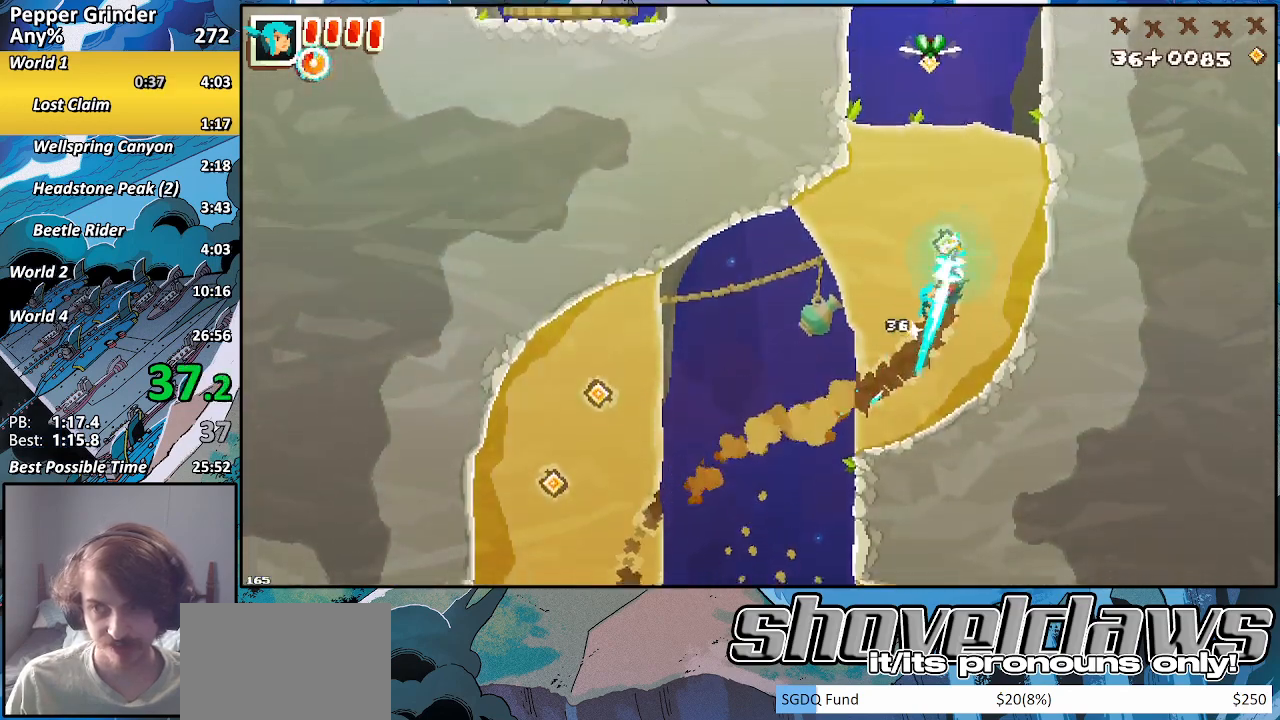
{"buttons": [], "left_stick": "up-right", "right_stick": "center", "events": [[483, "R2", "up"]]}
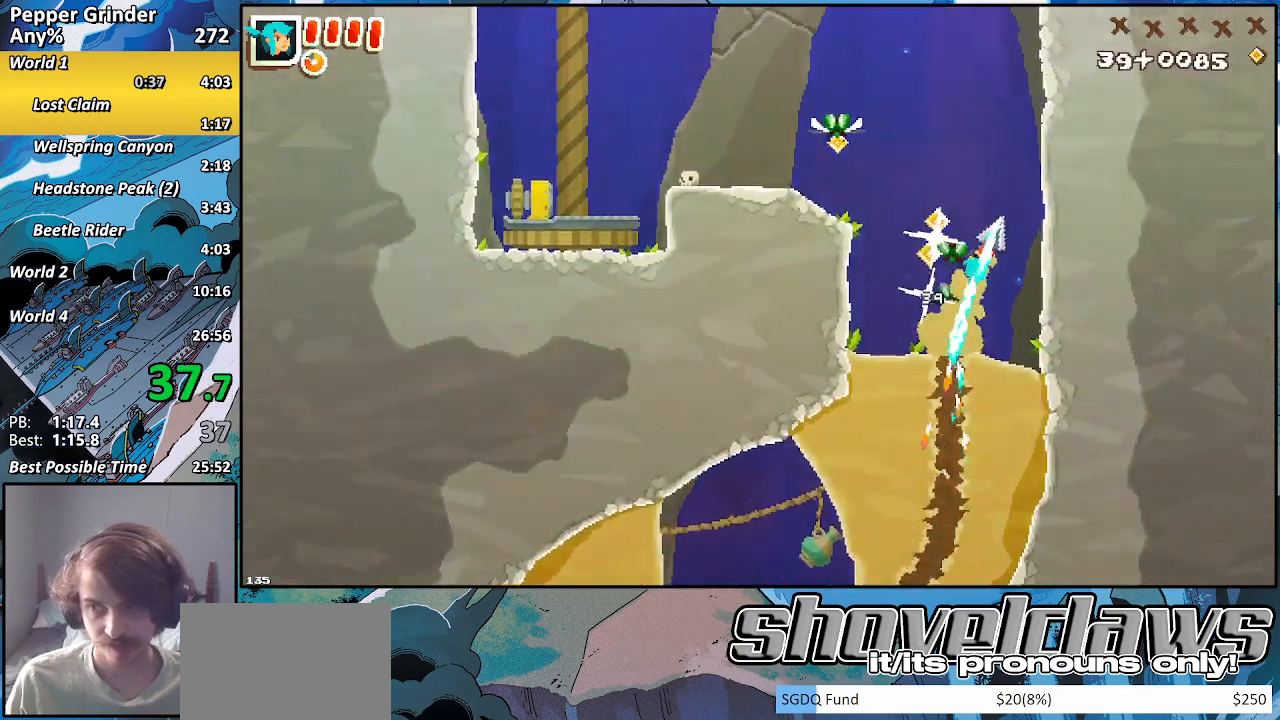
{"buttons": ["R2"], "left_stick": "down-right", "right_stick": "center", "events": [[133, "left_stick", "right"], [250, "left_stick", "down-right"], [383, "R2", "down"]]}
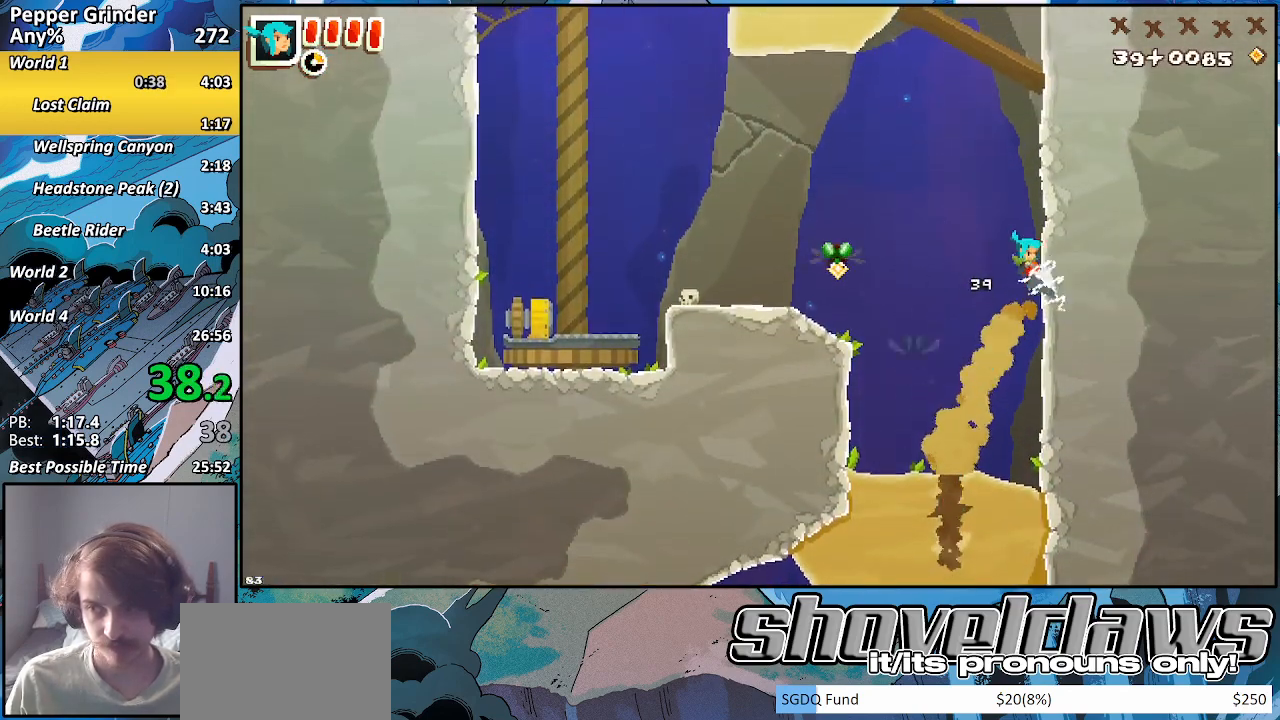
{"buttons": [], "left_stick": "up", "right_stick": "center", "events": [[17, "left_stick", "up-right"], [33, "R2", "up"], [133, "left_stick", "up"]]}
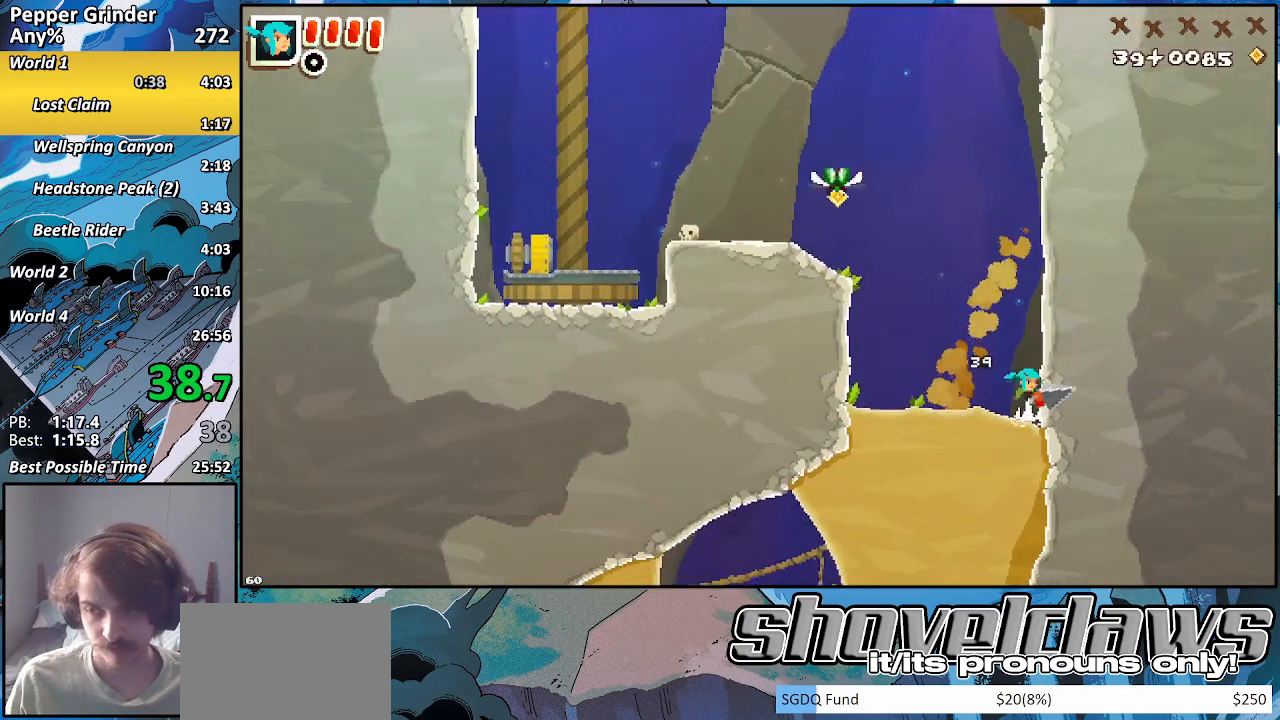
{"buttons": [], "left_stick": "up", "right_stick": "center", "events": [[100, "left_stick", "down"], [183, "R2", "down"], [333, "left_stick", "up"], [350, "R2", "up"]]}
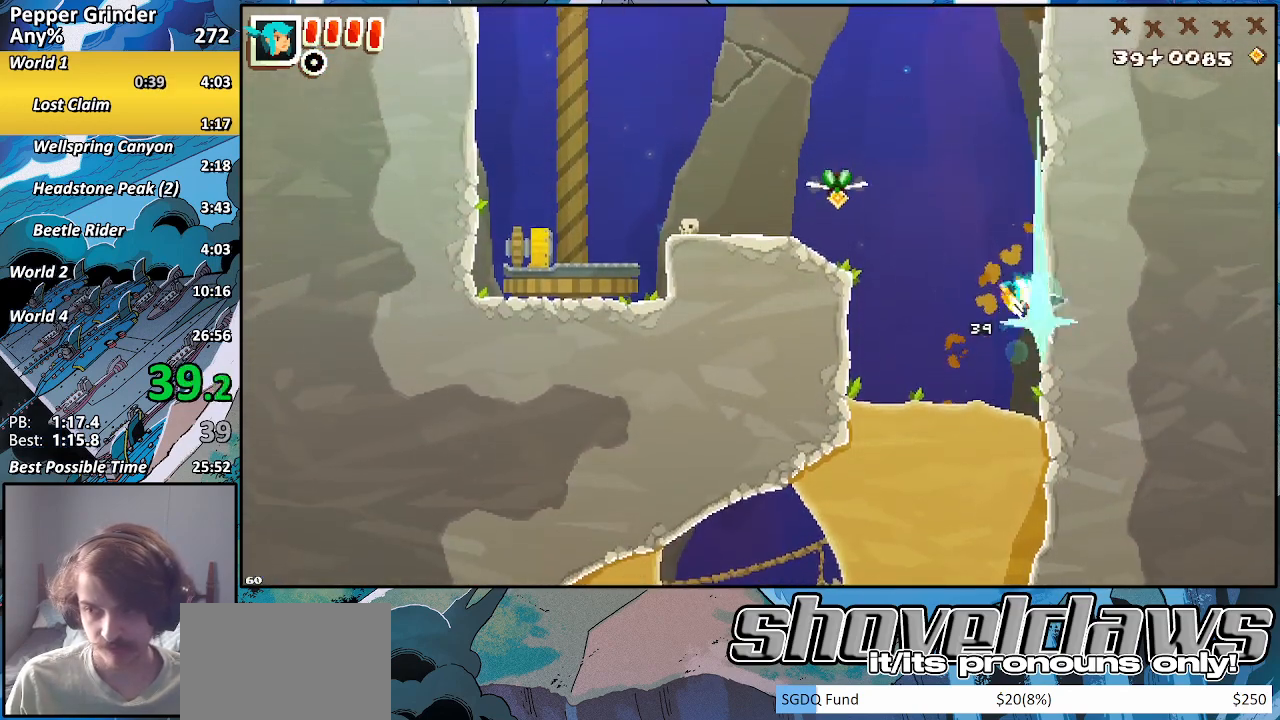
{"buttons": [], "left_stick": "up", "right_stick": "center", "events": []}
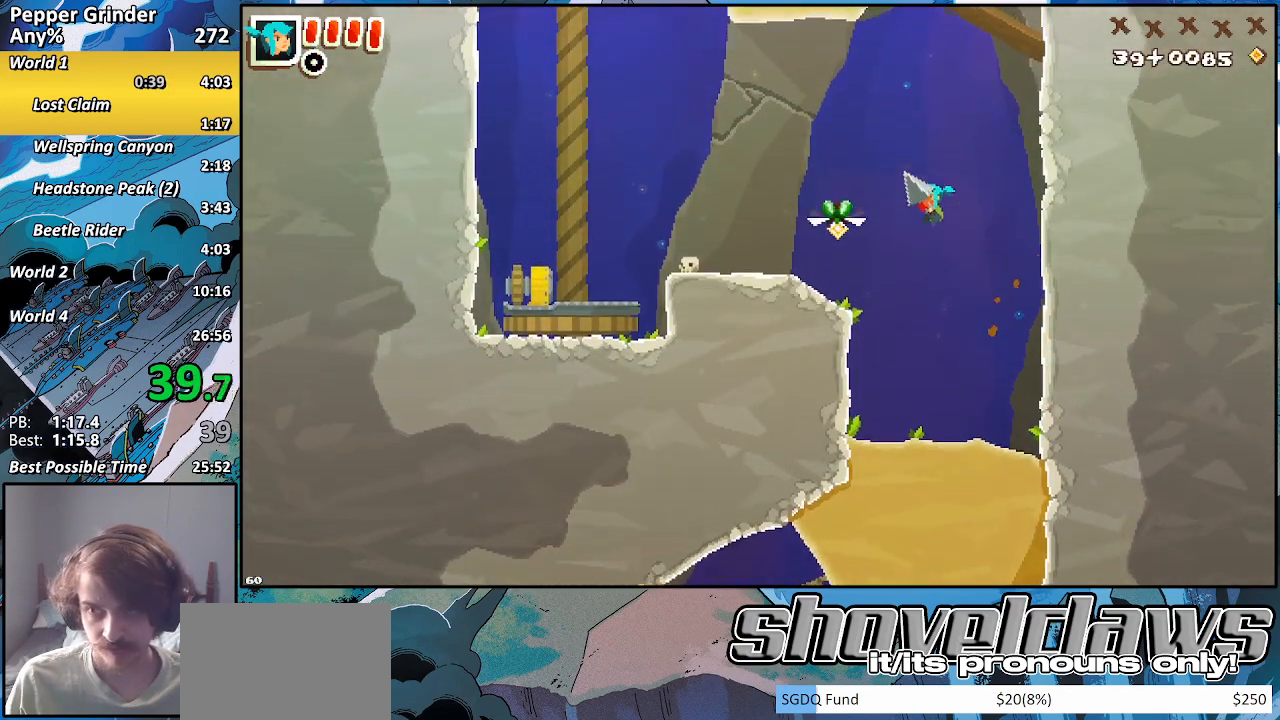
{"buttons": [], "left_stick": "up", "right_stick": "center", "events": []}
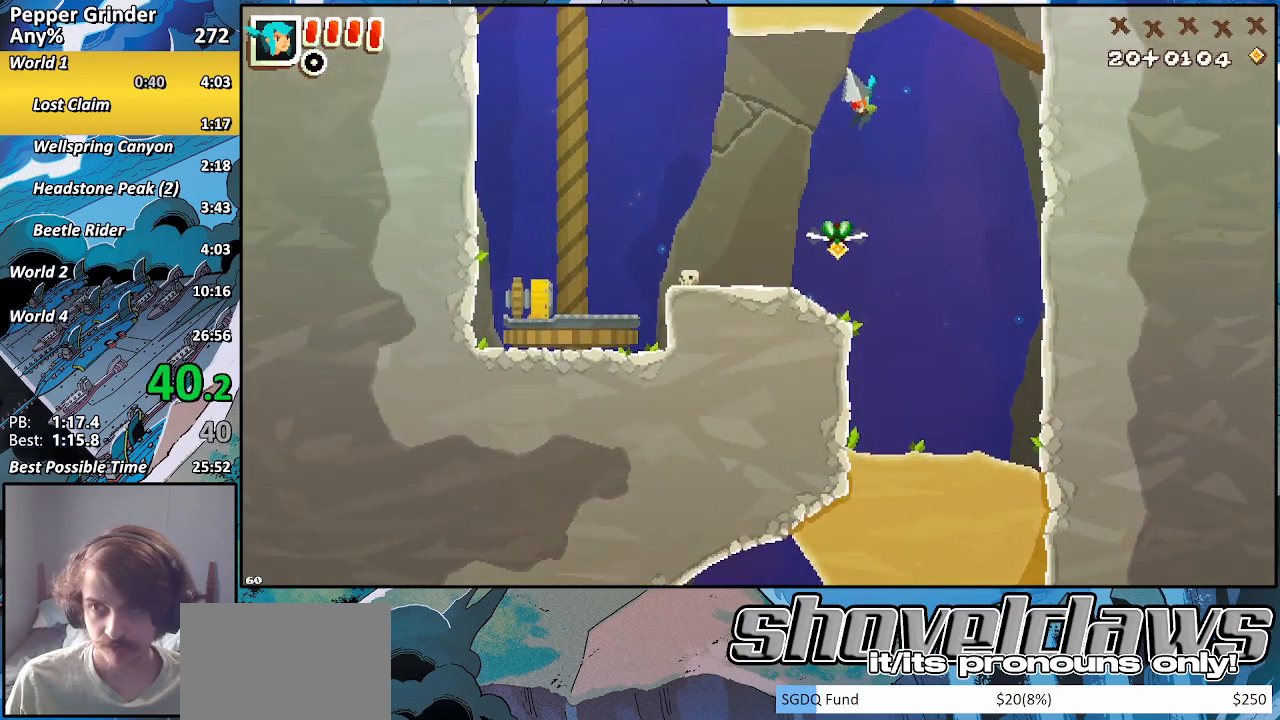
{"buttons": ["R2"], "left_stick": "up", "right_stick": "center", "events": [[100, "R2", "down"]]}
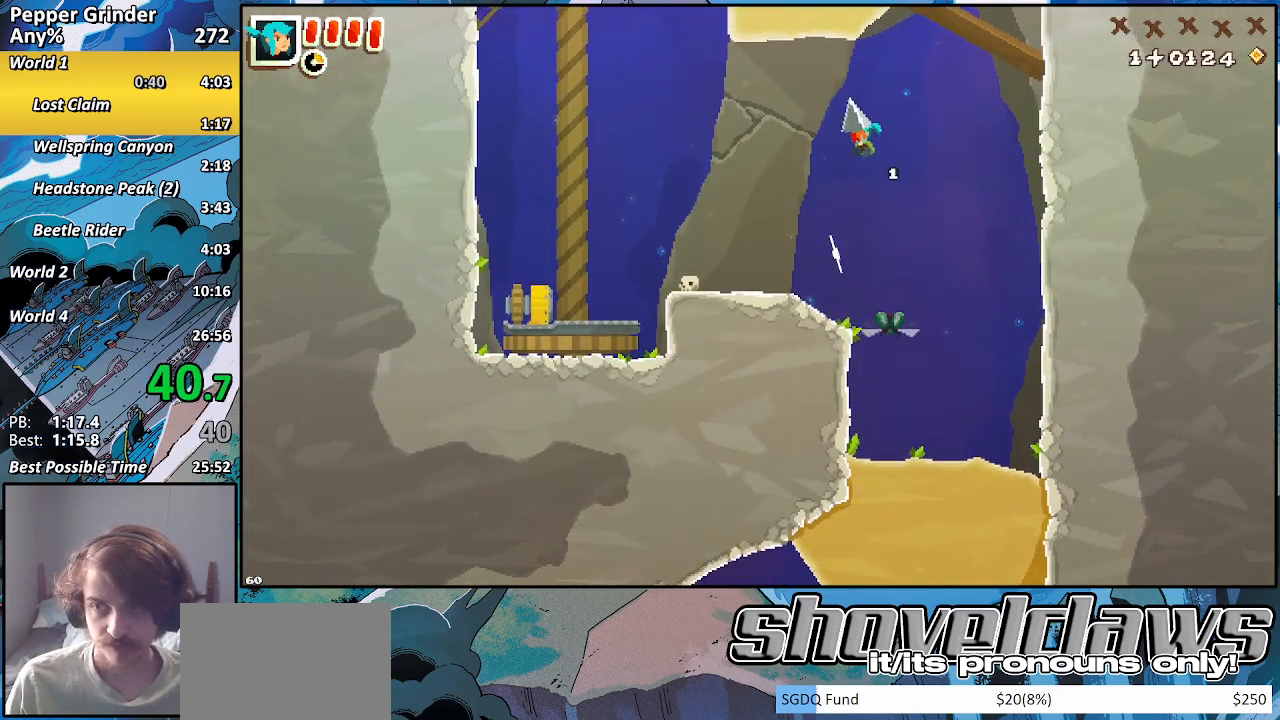
{"buttons": ["R2"], "left_stick": "up", "right_stick": "center", "events": []}
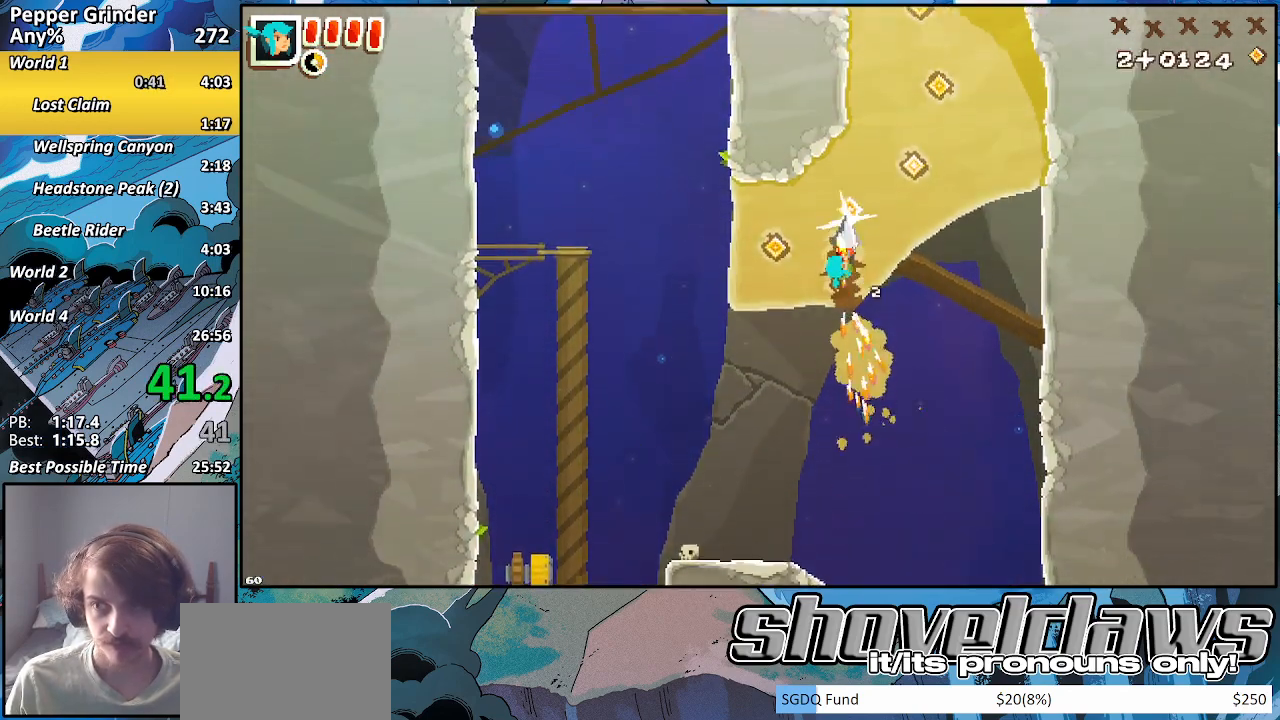
{"buttons": ["R2"], "left_stick": "up-left", "right_stick": "center", "events": [[467, "left_stick", "up-left"]]}
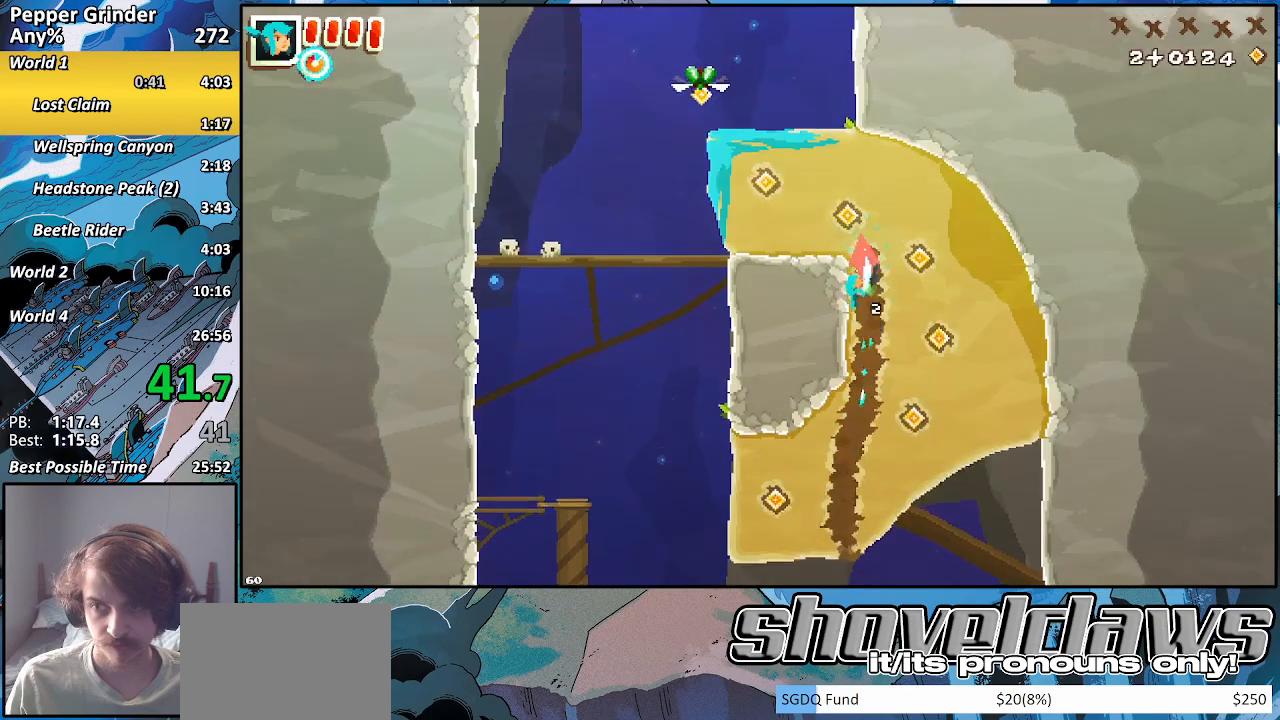
{"buttons": ["R2"], "left_stick": "up-left", "right_stick": "center", "events": []}
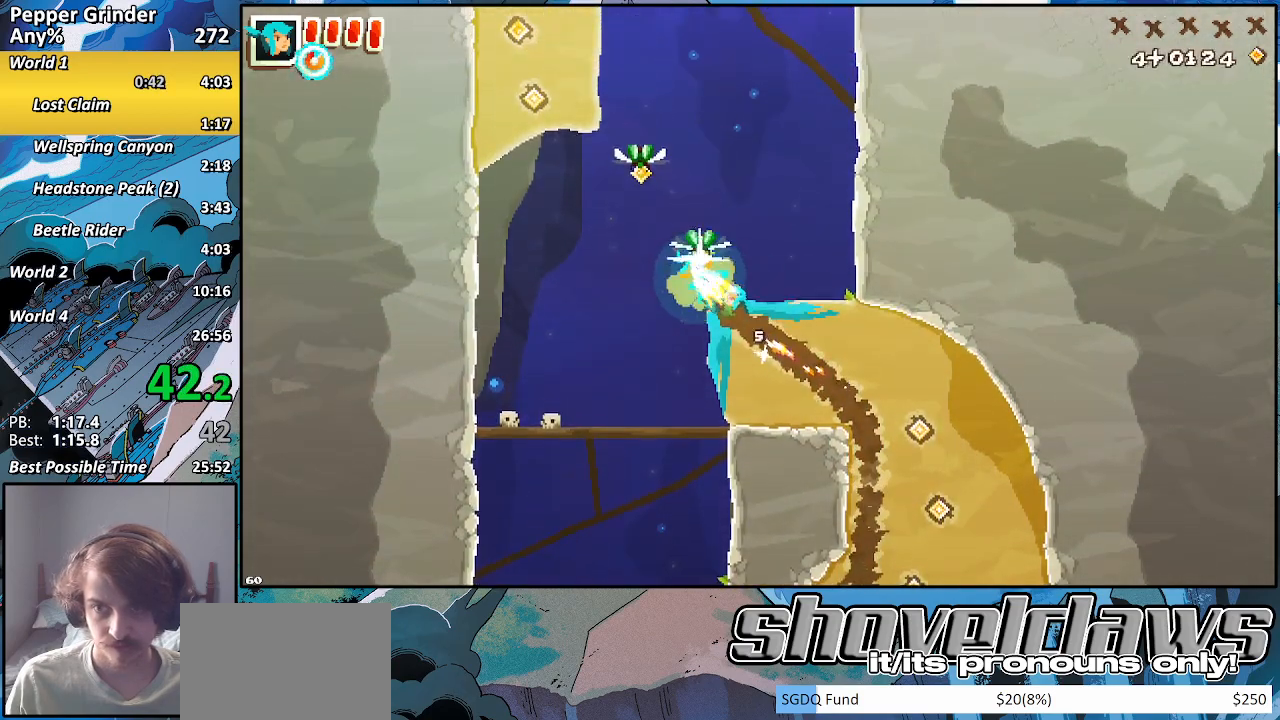
{"buttons": ["R2"], "left_stick": "up", "right_stick": "center", "events": [[467, "left_stick", "up"]]}
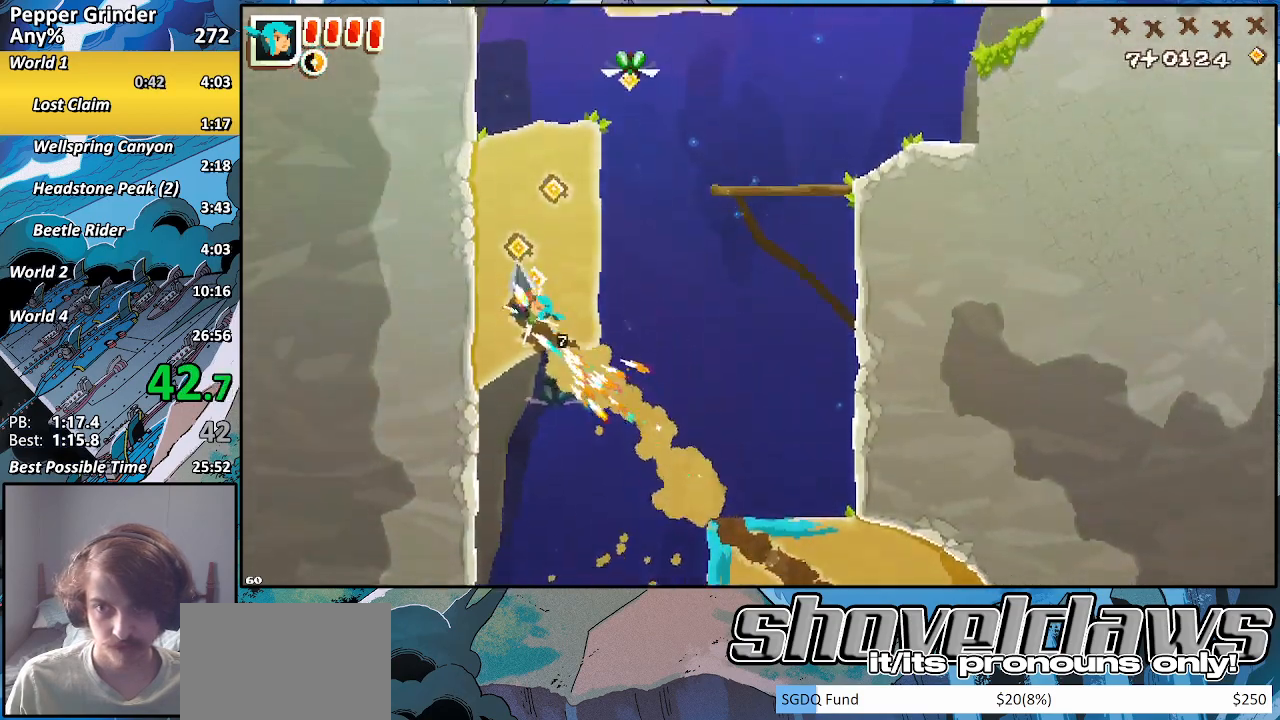
{"buttons": ["R2"], "left_stick": "up", "right_stick": "center", "events": []}
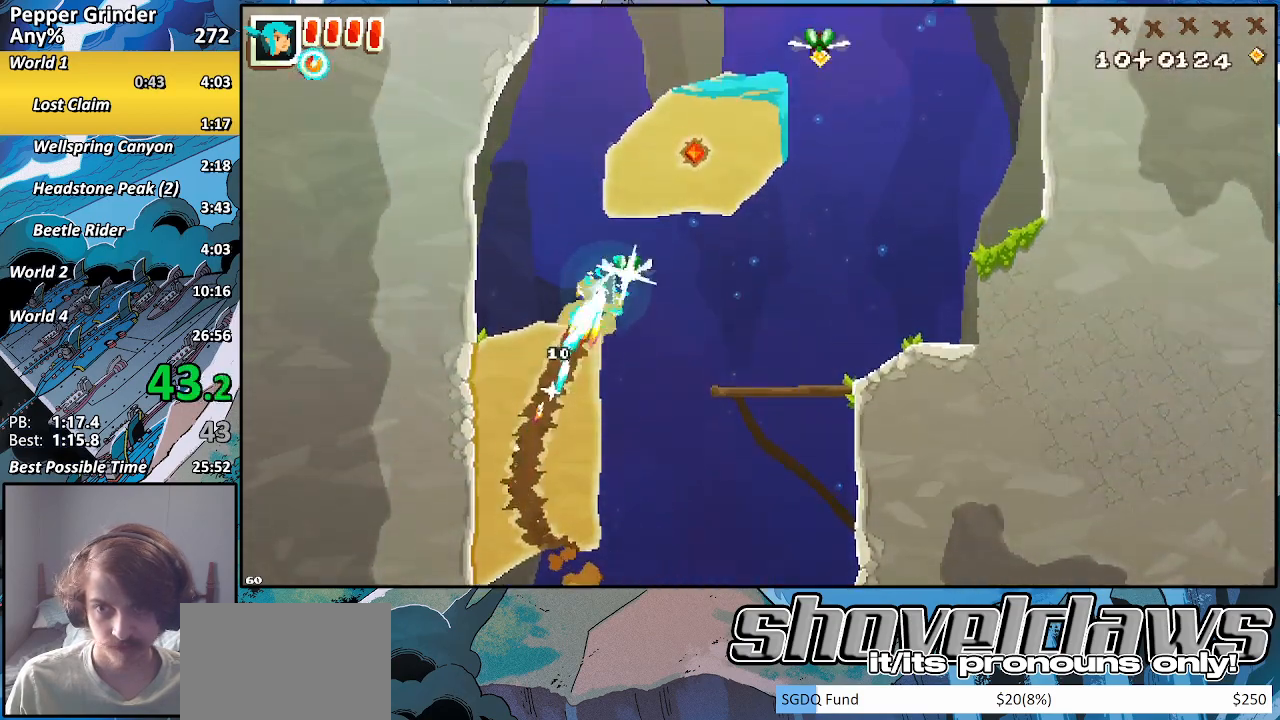
{"buttons": ["R2"], "left_stick": "up", "right_stick": "center", "events": []}
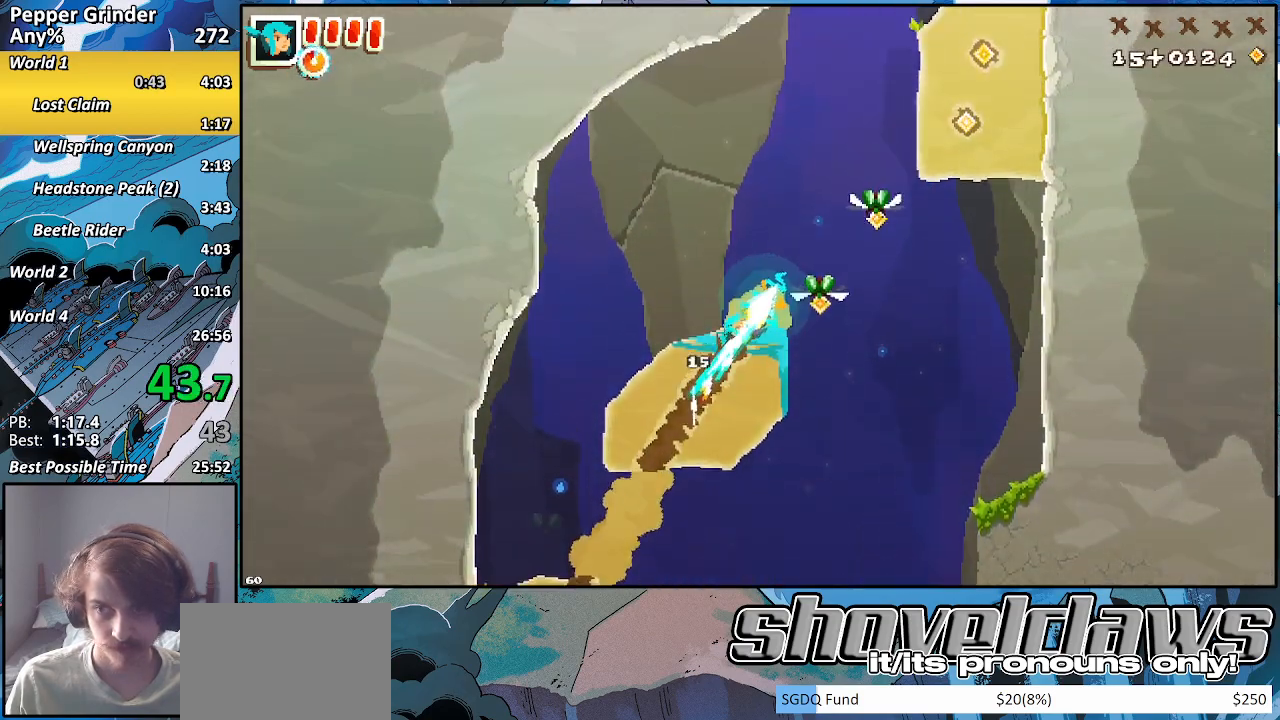
{"buttons": ["R2"], "left_stick": "up", "right_stick": "center", "events": []}
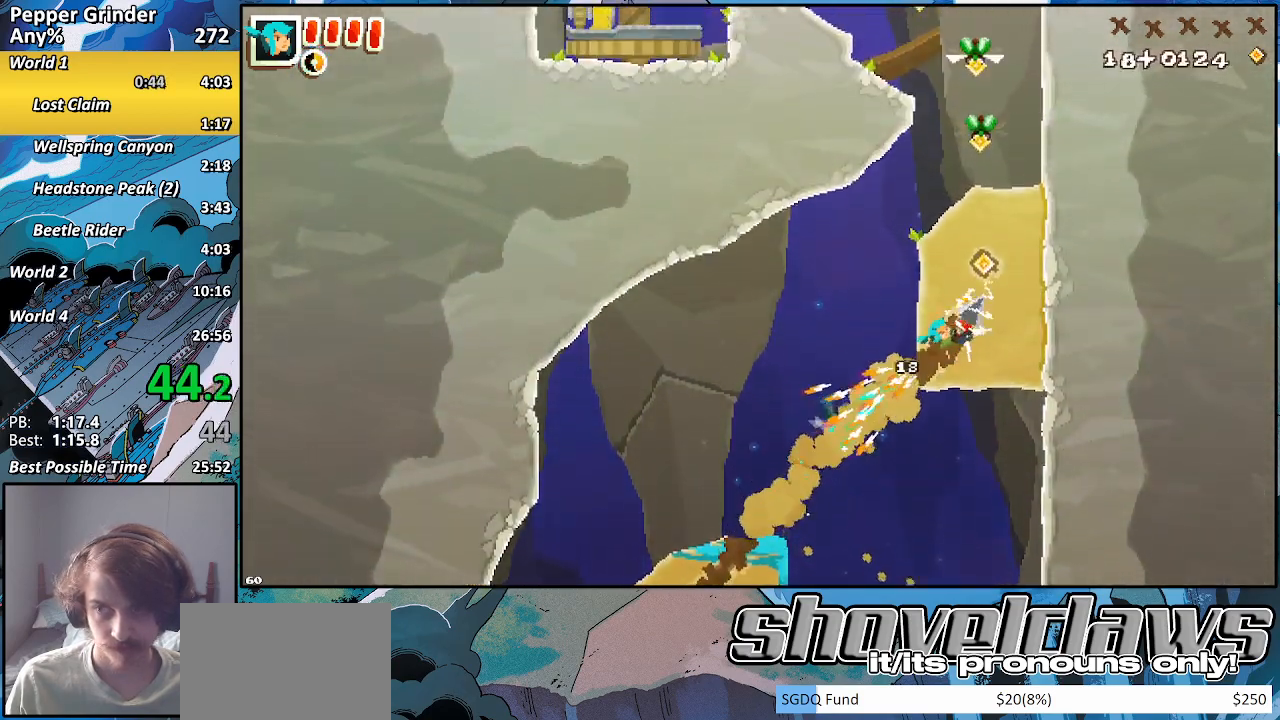
{"buttons": ["R2"], "left_stick": "up-left", "right_stick": "center", "events": [[317, "left_stick", "up-left"]]}